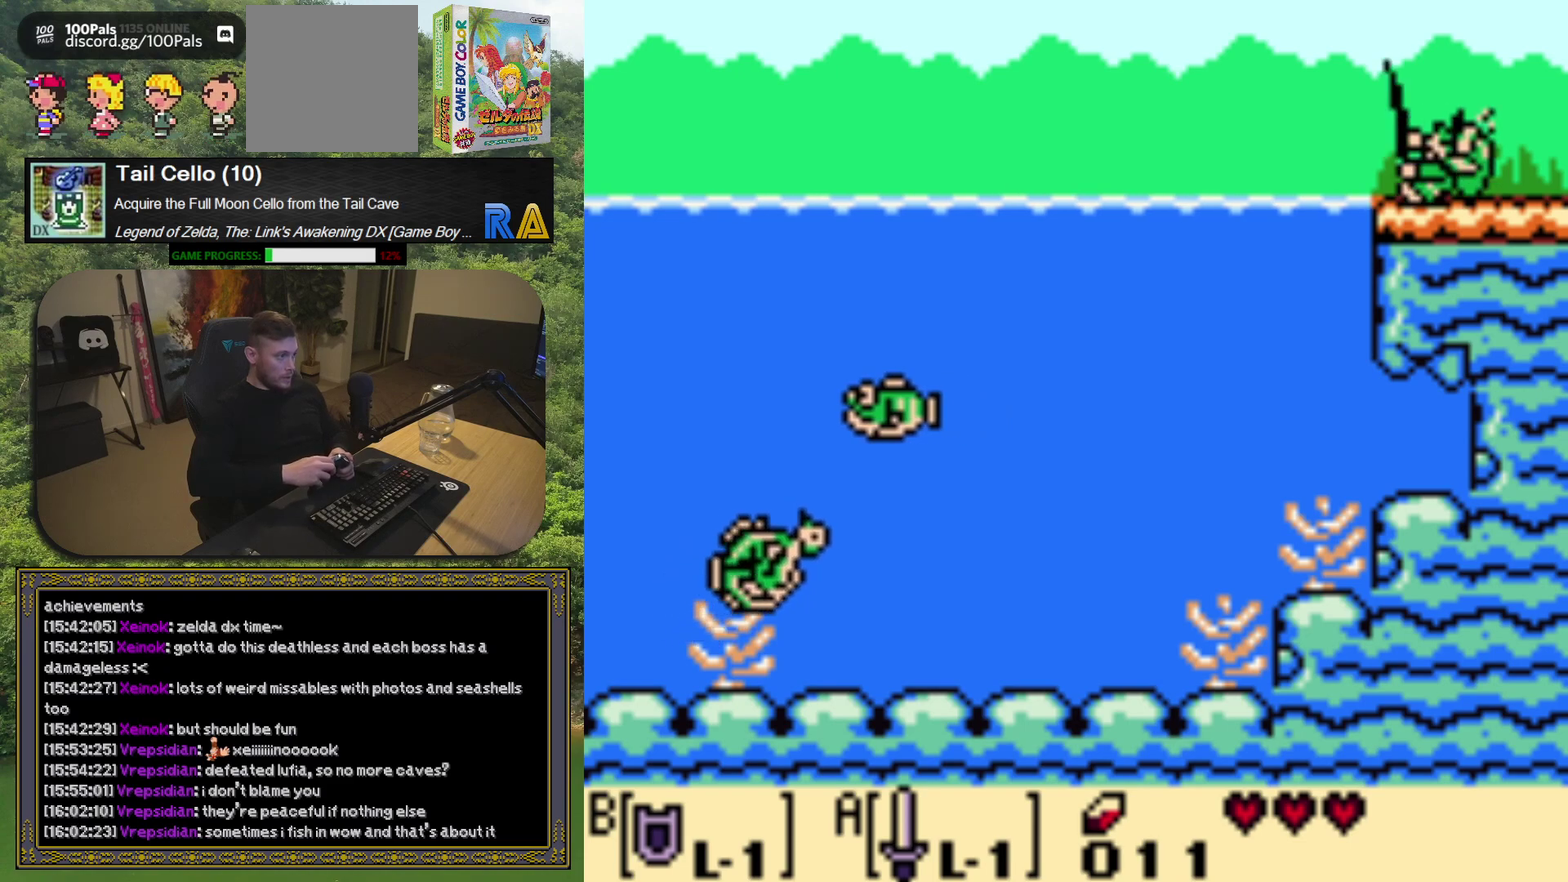
Gameplay with a controller (Xbox layout); each line is a JSON object with the inputs held at the frame after it. "events" lists button and stick changes between this image and that frame as [ms after this image, input, new state], when the widget could be followed in between. Not read: L3 R3 right_stick.
{"buttons": ["A"], "left_stick": "center", "events": [[67, "A", "down"], [133, "A", "up"], [200, "A", "down"], [250, "A", "up"], [333, "A", "down"], [400, "A", "up"], [467, "A", "down"]]}
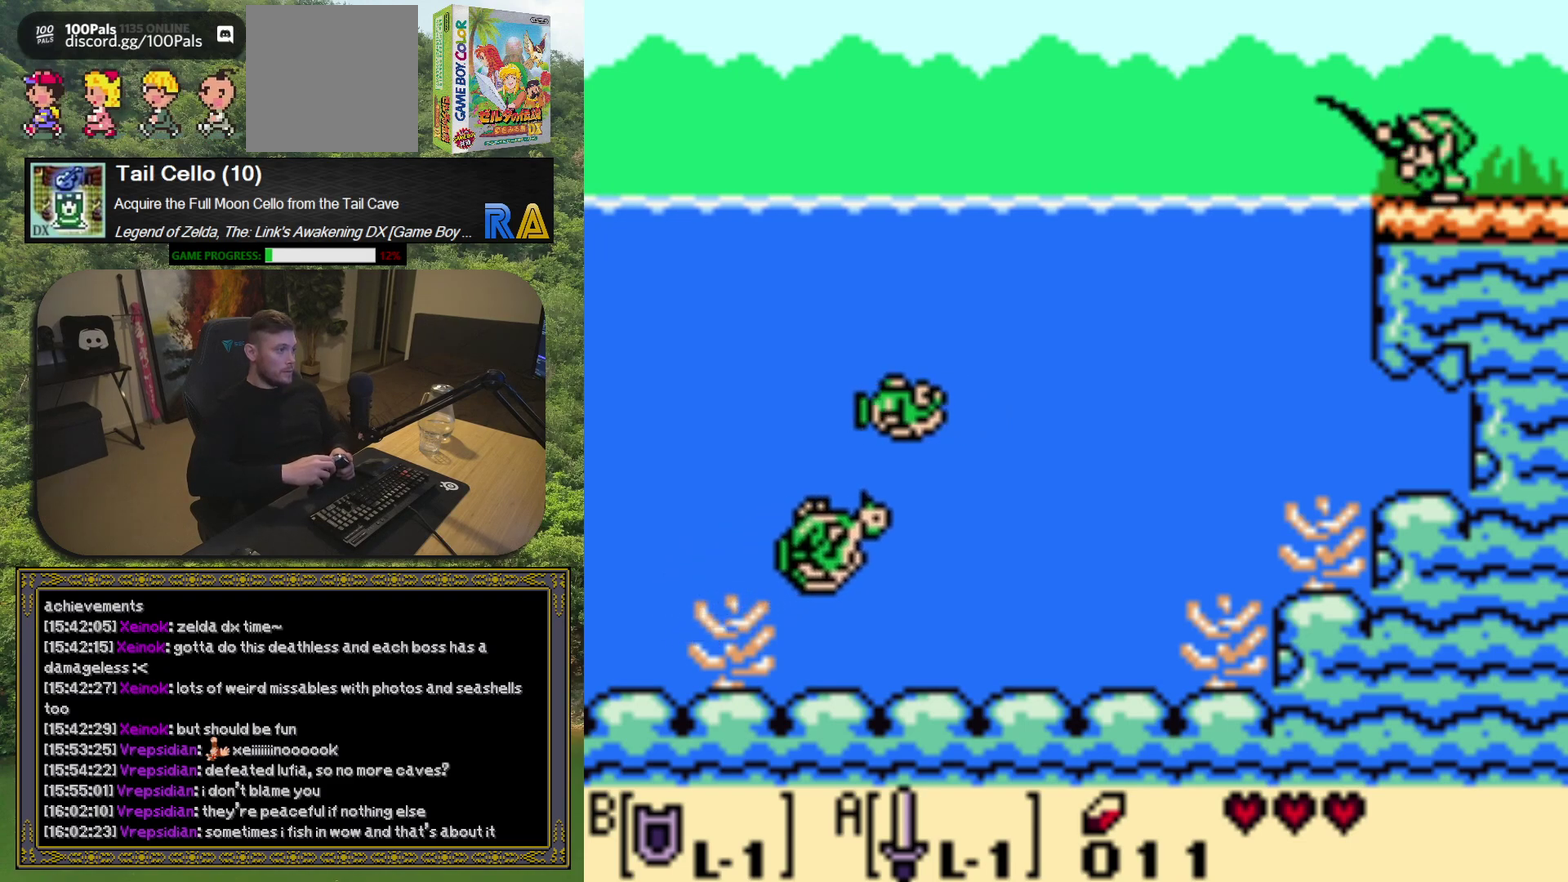
{"buttons": ["A"], "left_stick": "center", "events": [[17, "A", "up"], [100, "A", "down"], [150, "A", "up"], [217, "A", "down"], [283, "A", "up"], [350, "A", "down"], [417, "A", "up"], [500, "A", "down"]]}
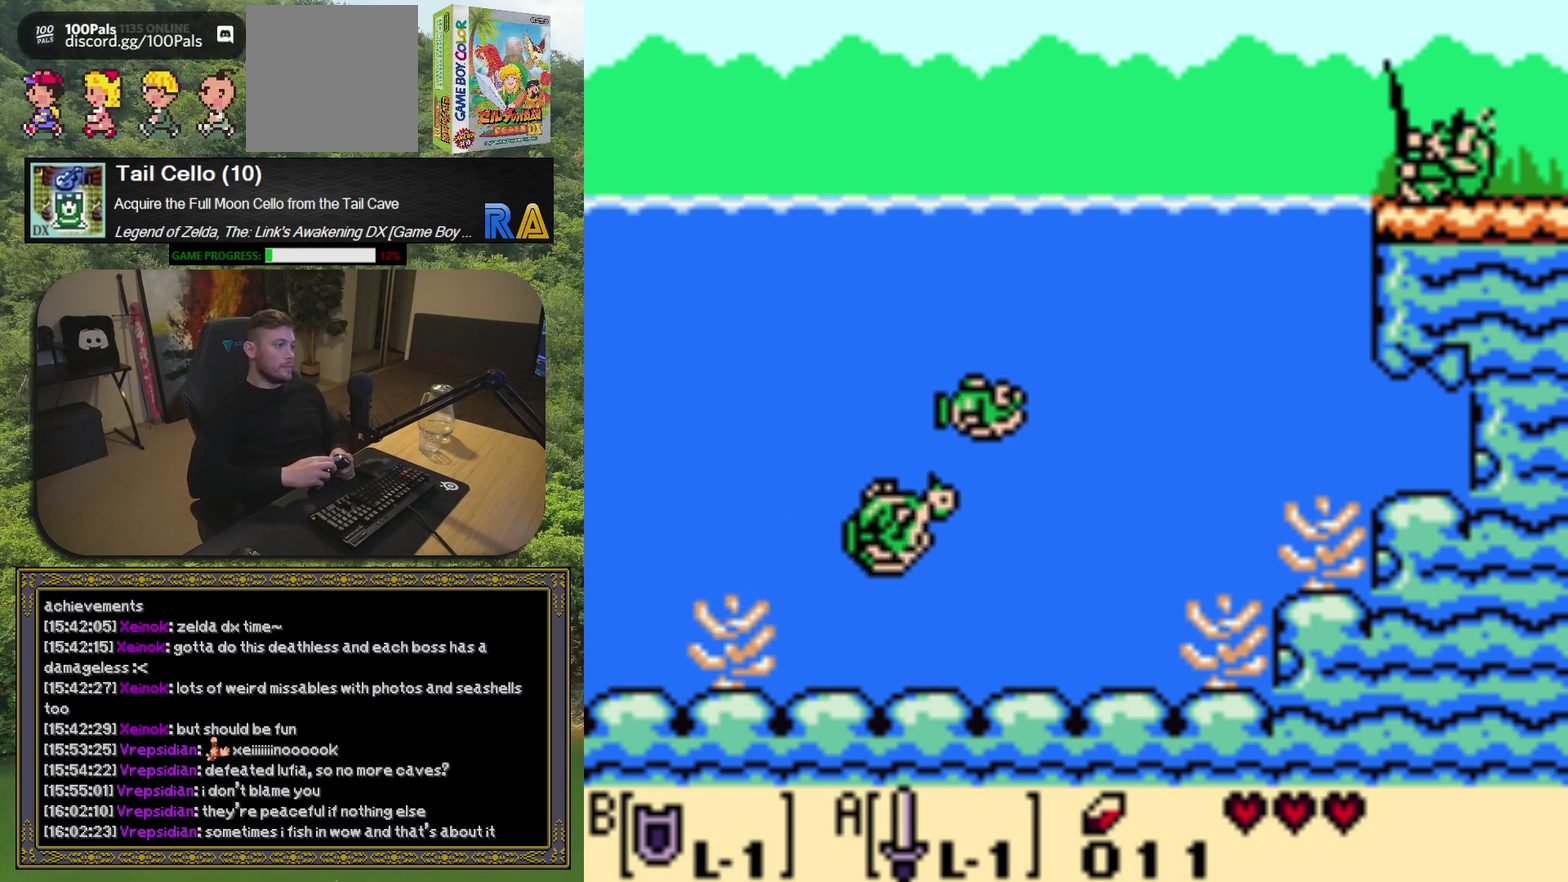
{"buttons": [], "left_stick": "center", "events": [[50, "A", "up"], [133, "A", "down"], [183, "A", "up"], [267, "A", "down"], [317, "A", "up"]]}
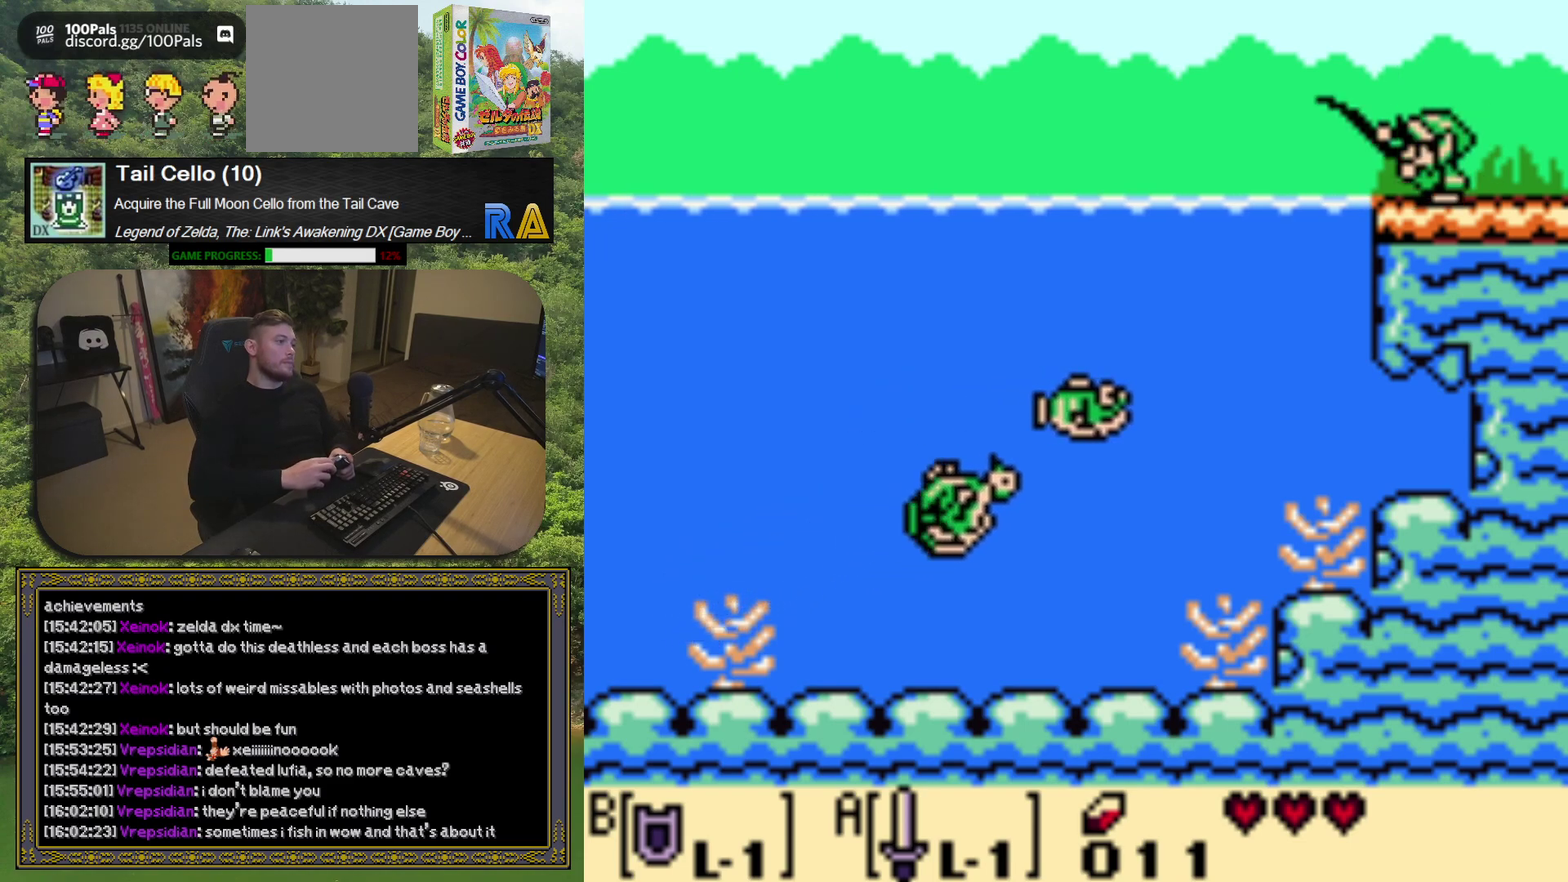
{"buttons": [], "left_stick": "center", "events": [[17, "A", "down"], [83, "A", "up"], [167, "A", "down"], [217, "A", "up"], [300, "A", "down"], [350, "A", "up"], [433, "A", "down"], [483, "A", "up"]]}
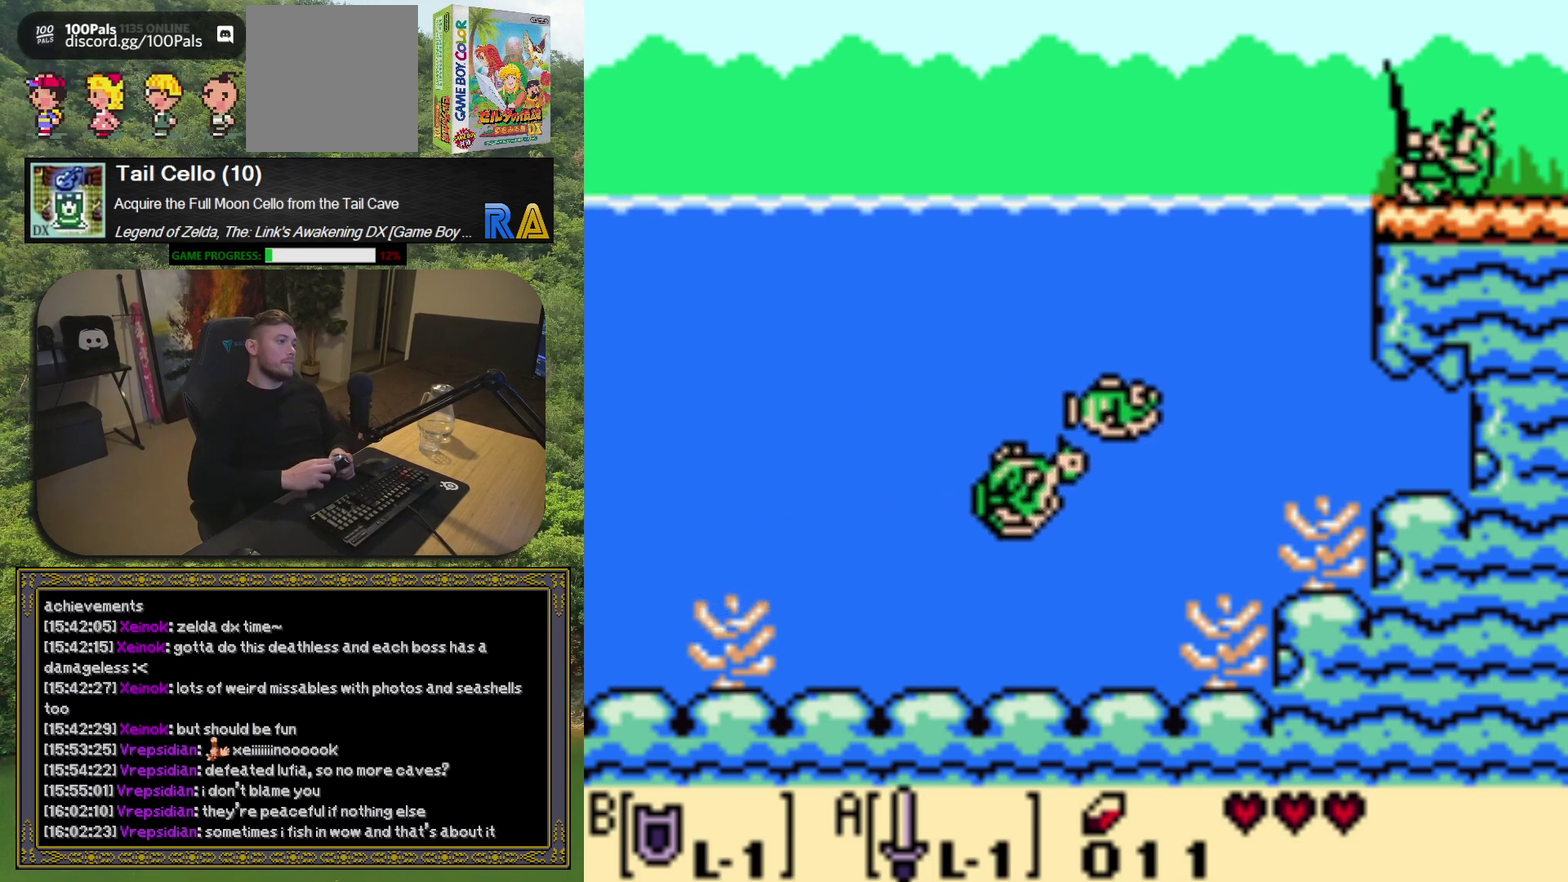
{"buttons": ["A"], "left_stick": "center", "events": [[200, "A", "down"], [250, "A", "up"], [467, "A", "down"]]}
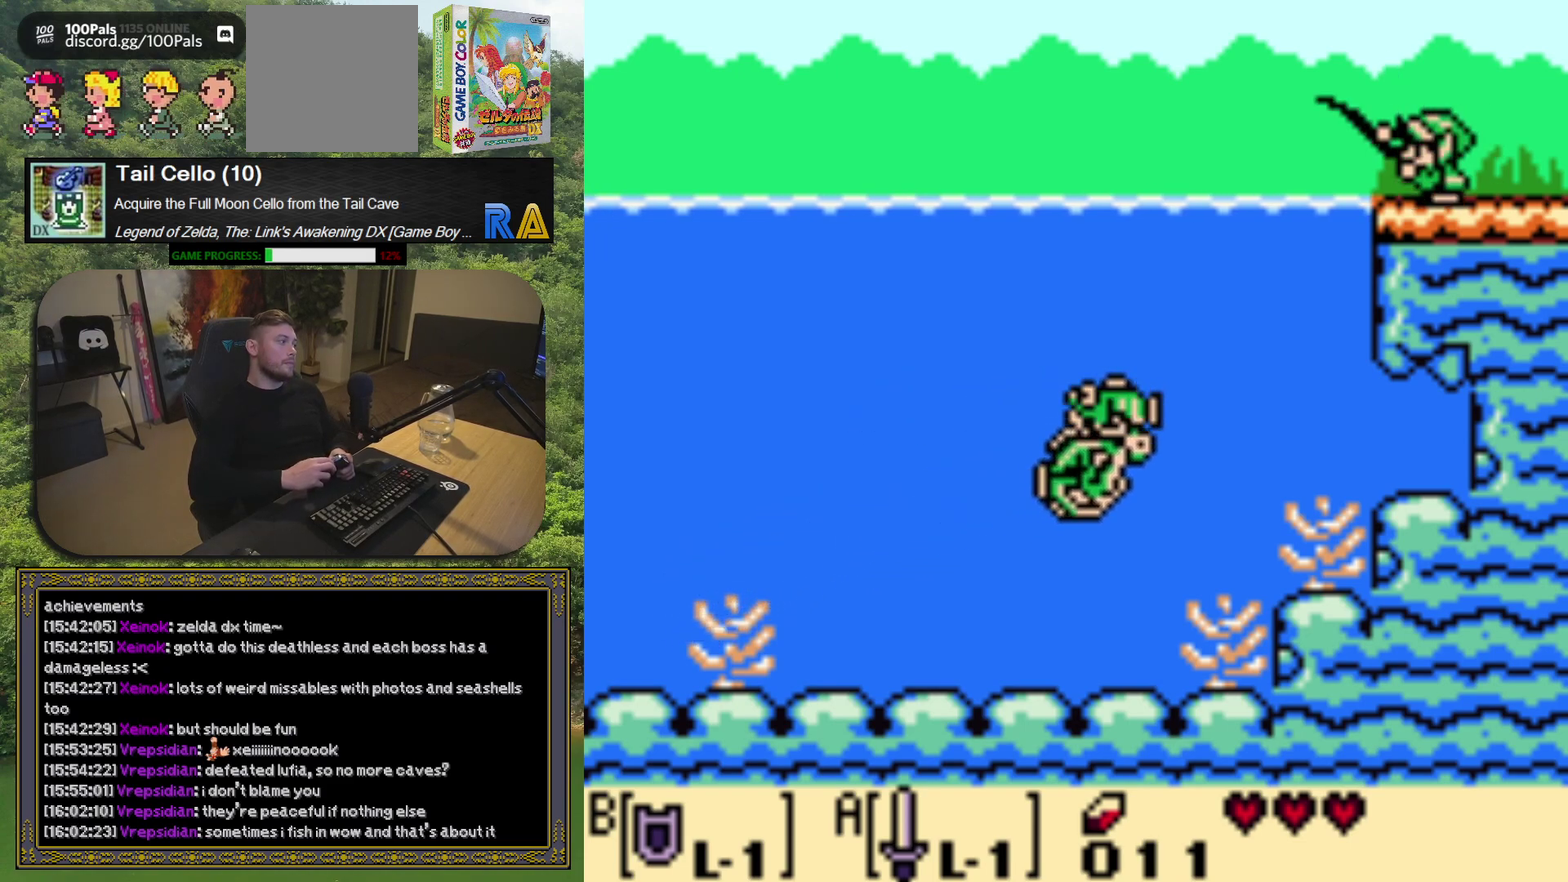
{"buttons": [], "left_stick": "center", "events": [[17, "A", "up"], [117, "A", "down"], [167, "A", "up"], [383, "A", "down"], [433, "A", "up"]]}
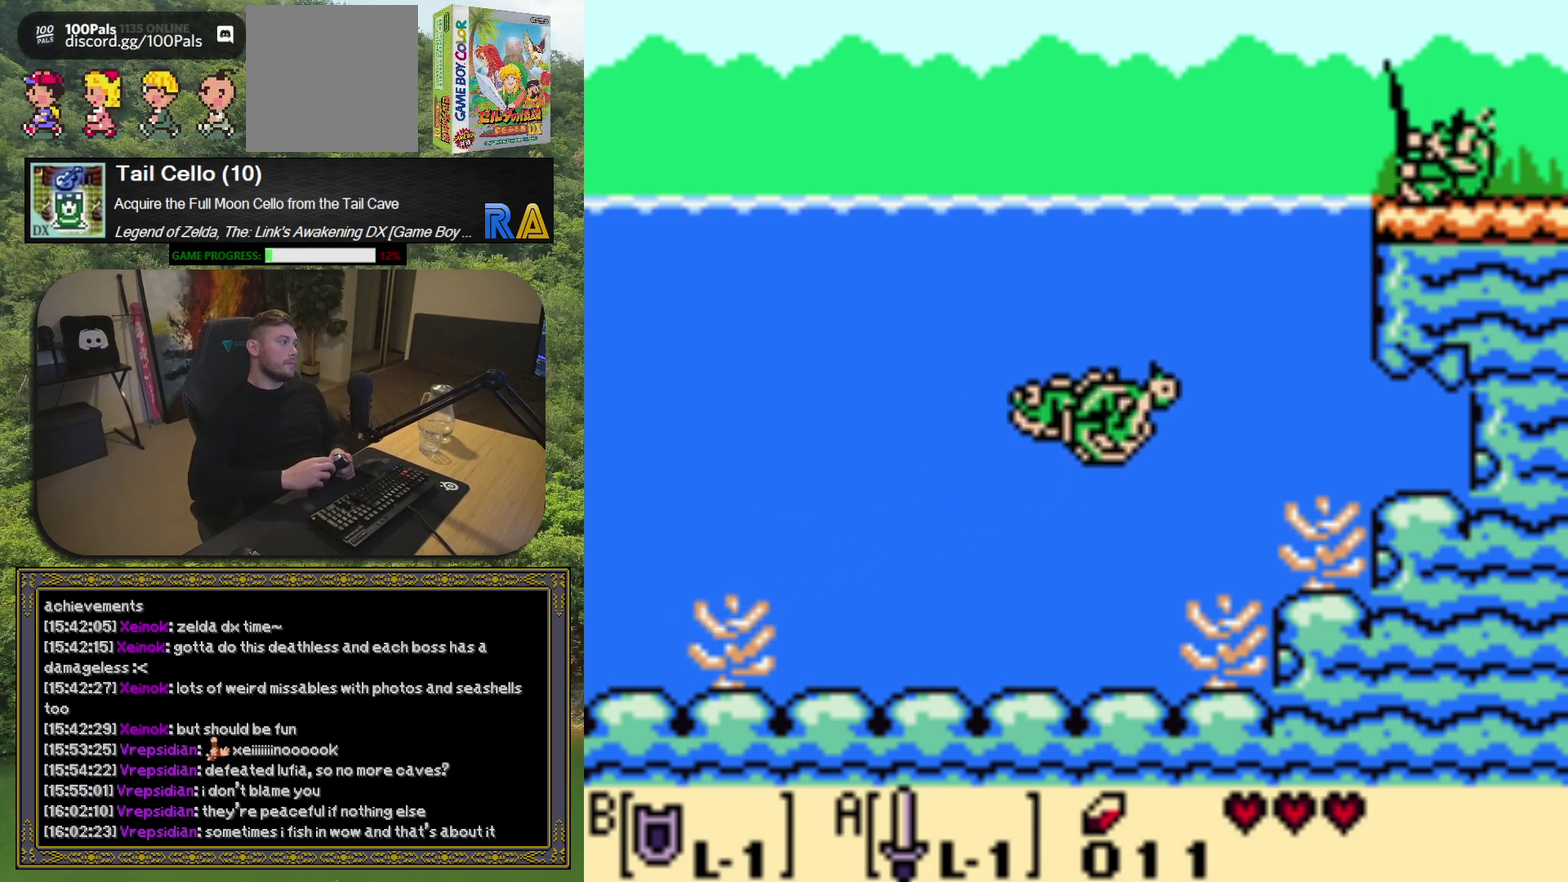
{"buttons": ["A"], "left_stick": "center", "events": [[17, "A", "down"], [100, "A", "up"], [317, "A", "down"], [367, "A", "up"], [450, "A", "down"]]}
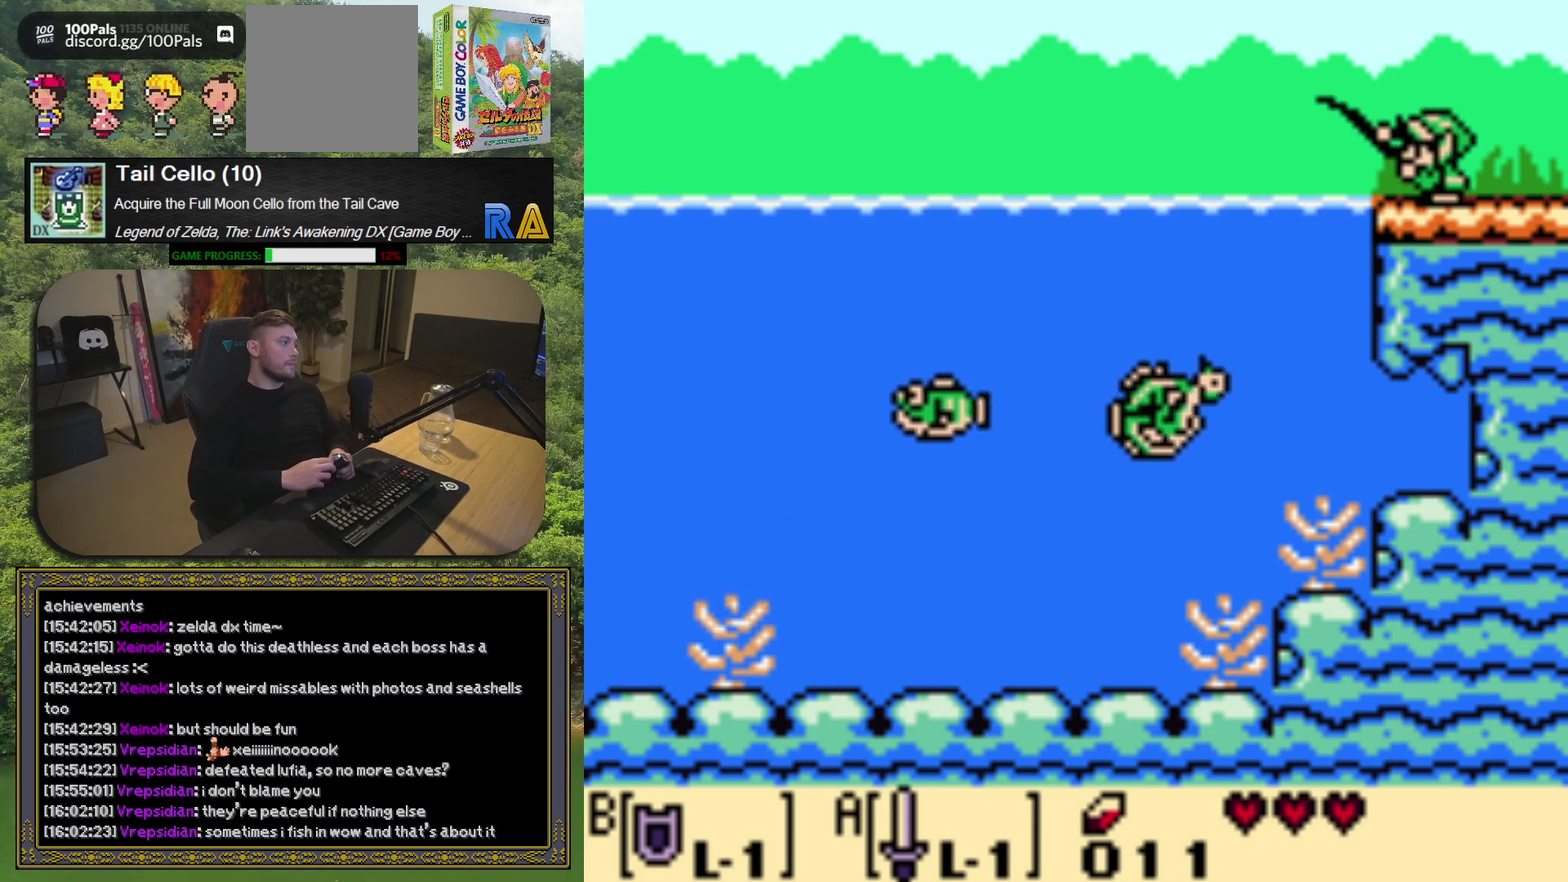
{"buttons": [], "left_stick": "center", "events": [[17, "A", "up"], [100, "A", "down"], [150, "A", "up"], [250, "A", "down"], [300, "A", "up"]]}
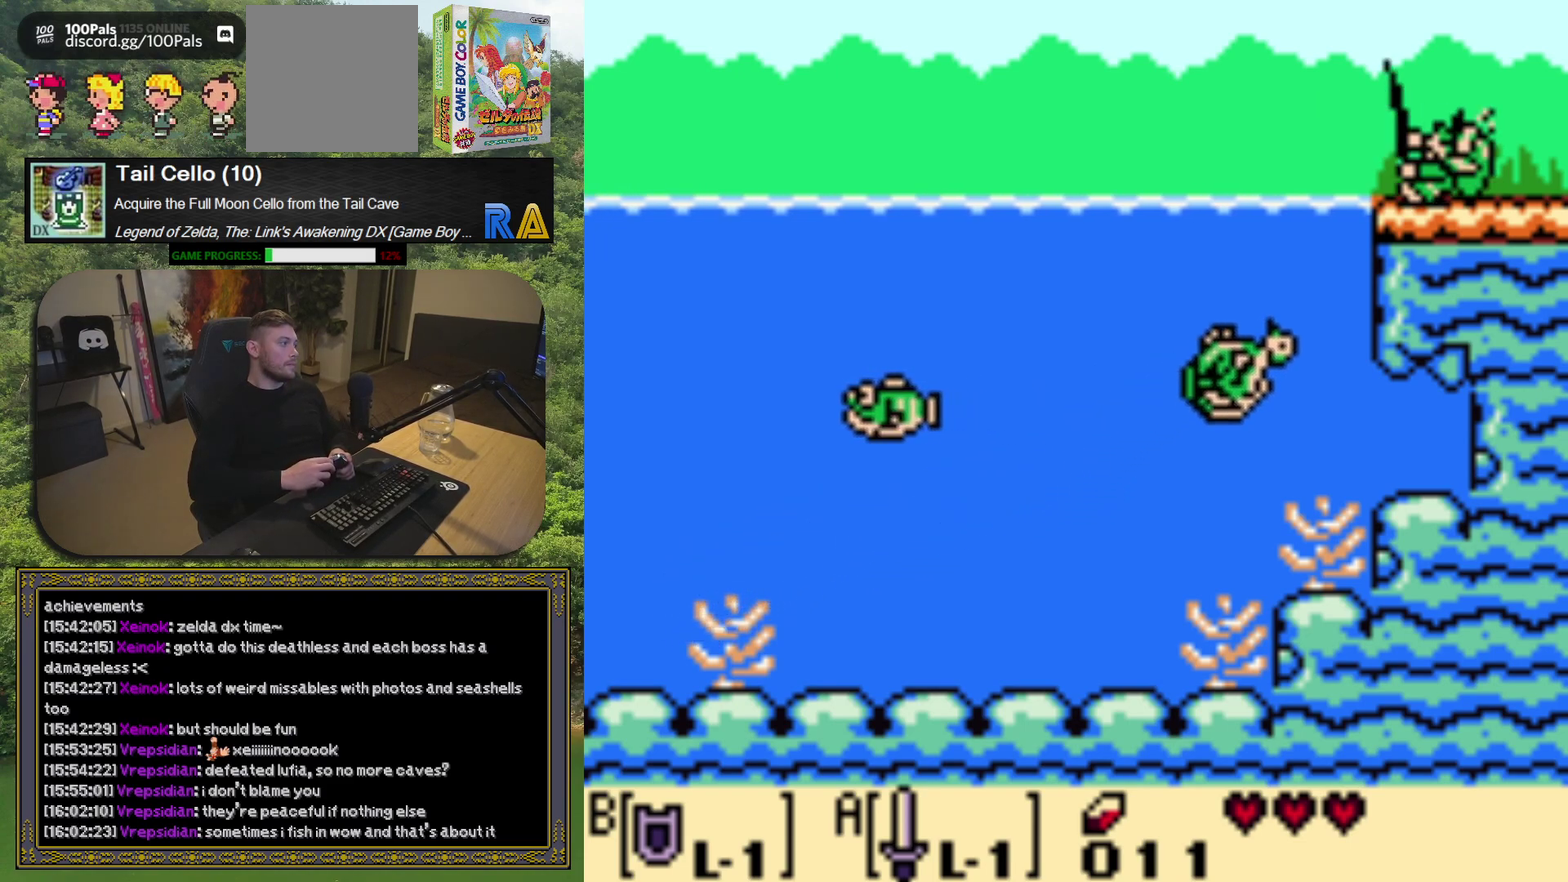
{"buttons": ["A"], "left_stick": "center", "events": [[33, "A", "down"], [100, "A", "up"], [183, "A", "down"], [250, "A", "up"], [317, "A", "down"], [383, "A", "up"], [467, "A", "down"]]}
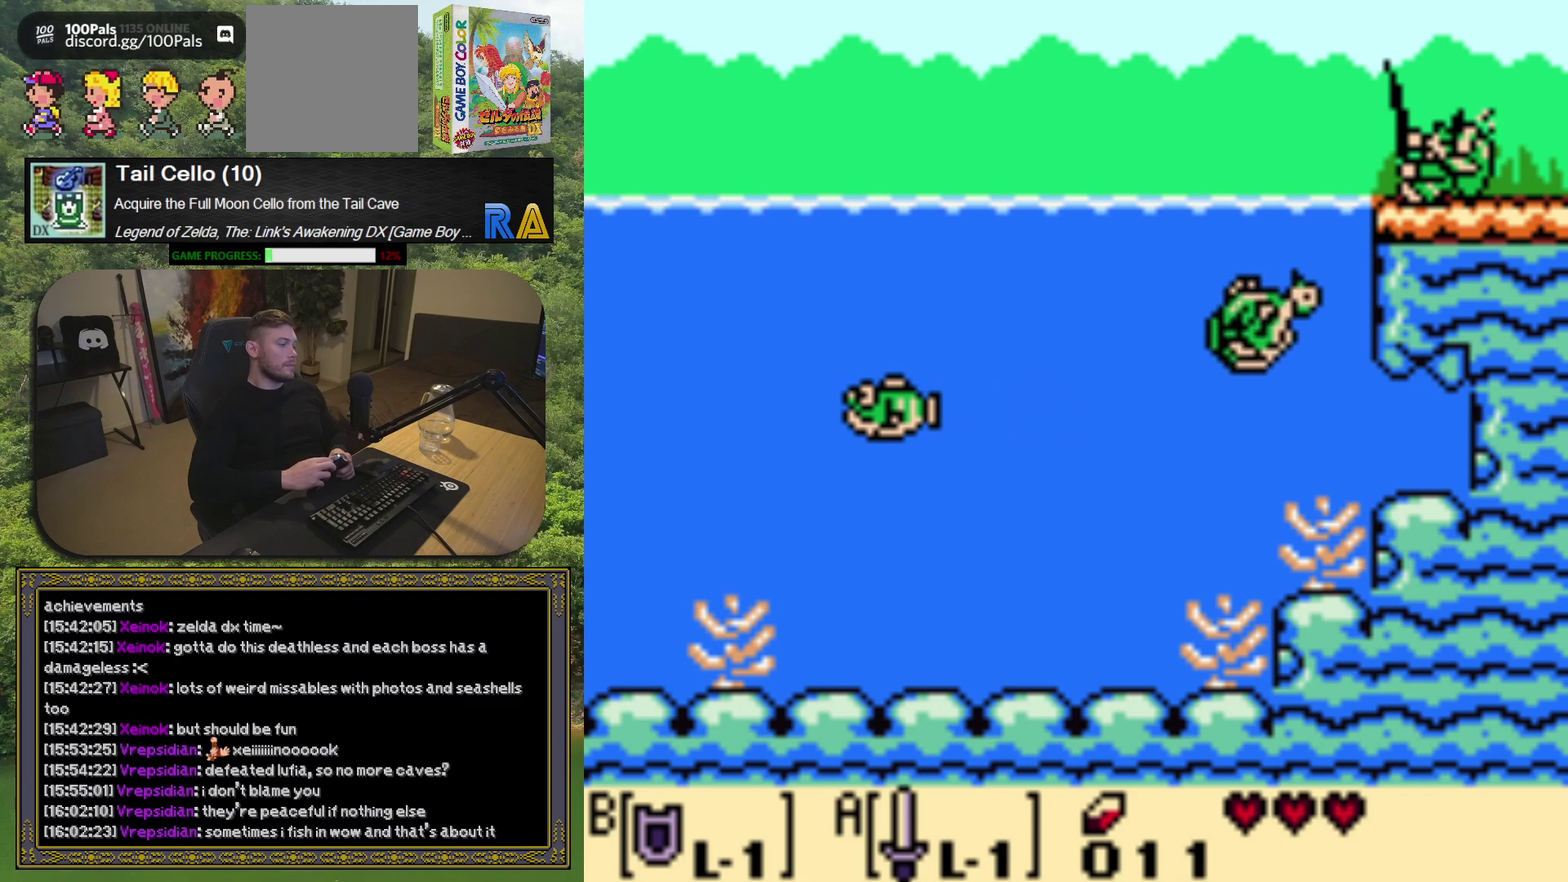
{"buttons": [], "left_stick": "center", "events": [[17, "A", "up"], [100, "A", "down"], [150, "A", "up"], [233, "A", "down"], [300, "A", "up"], [383, "A", "down"], [467, "A", "up"]]}
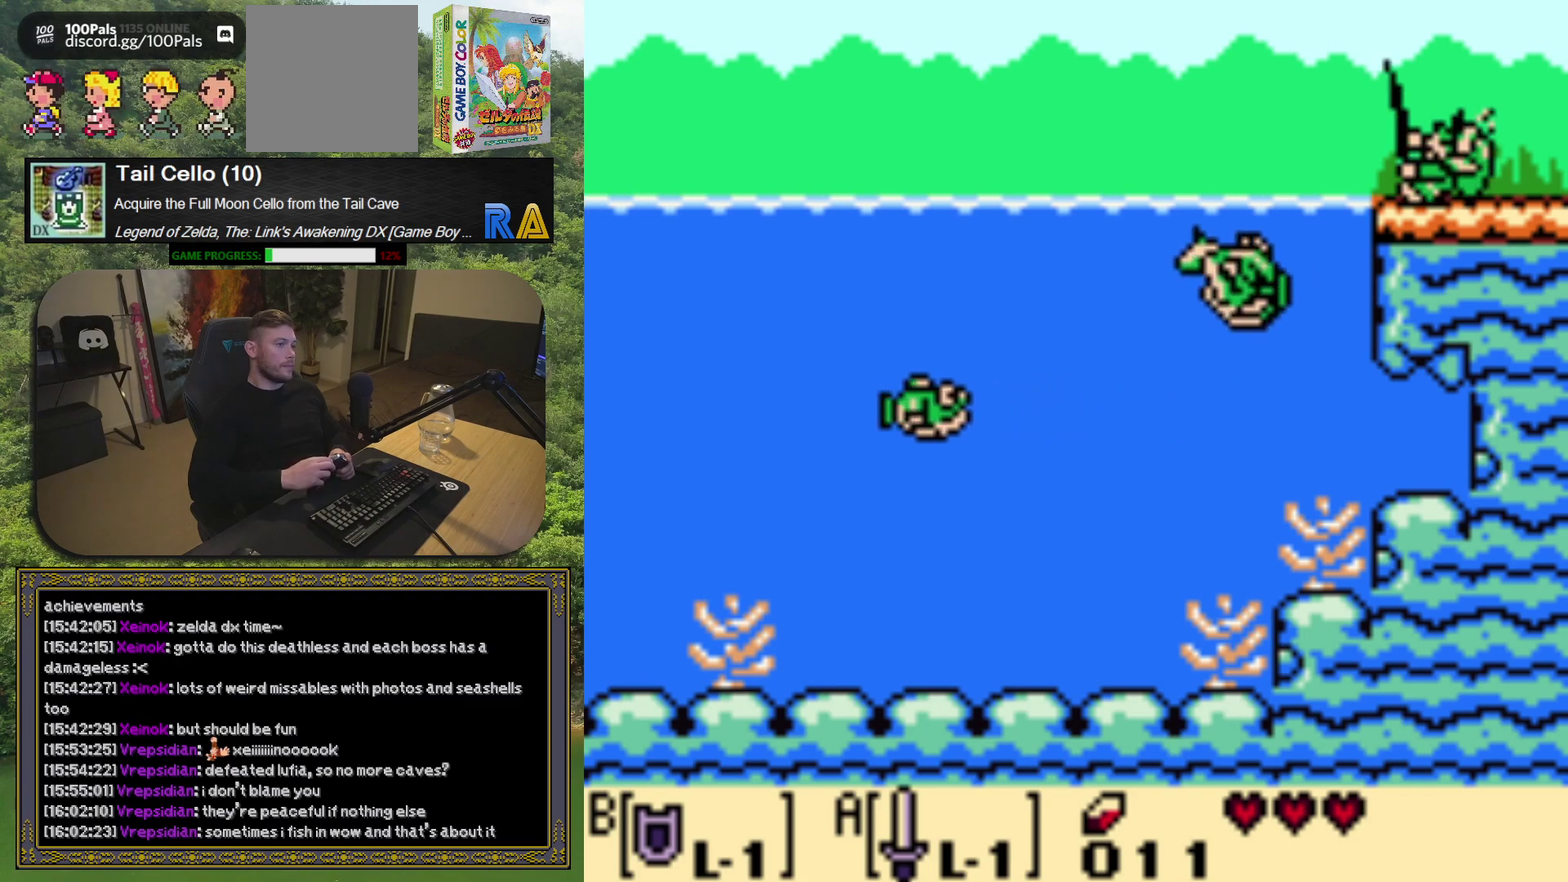
{"buttons": ["A"], "left_stick": "center", "events": [[317, "A", "down"], [367, "A", "up"], [467, "A", "down"]]}
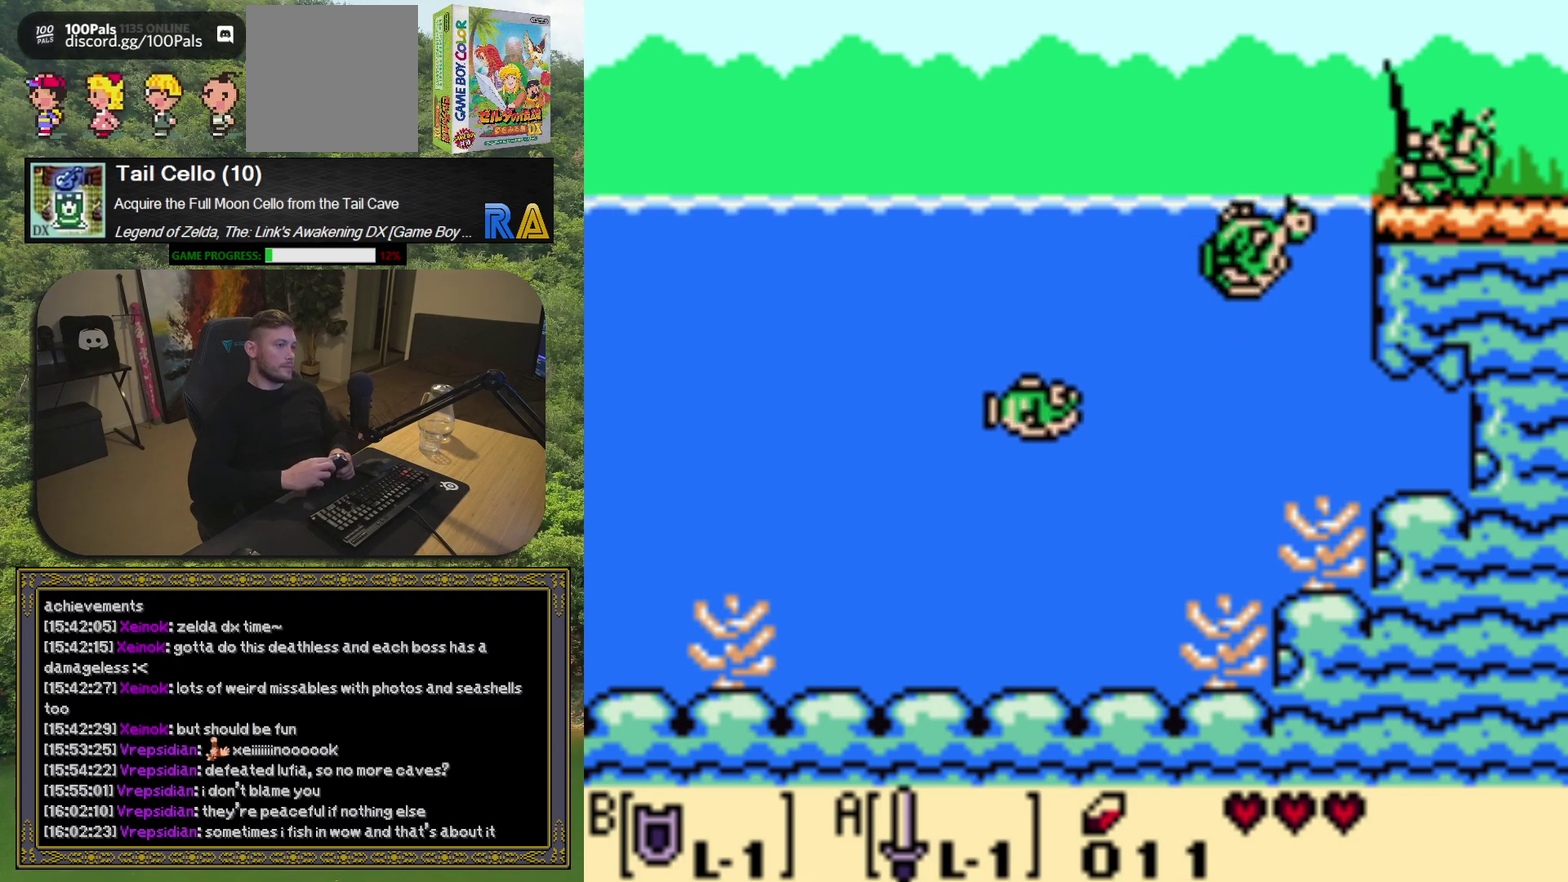
{"buttons": [], "left_stick": "center", "events": [[17, "A", "up"], [100, "A", "down"], [167, "A", "up"], [250, "A", "down"], [300, "A", "up"], [400, "A", "down"], [450, "A", "up"]]}
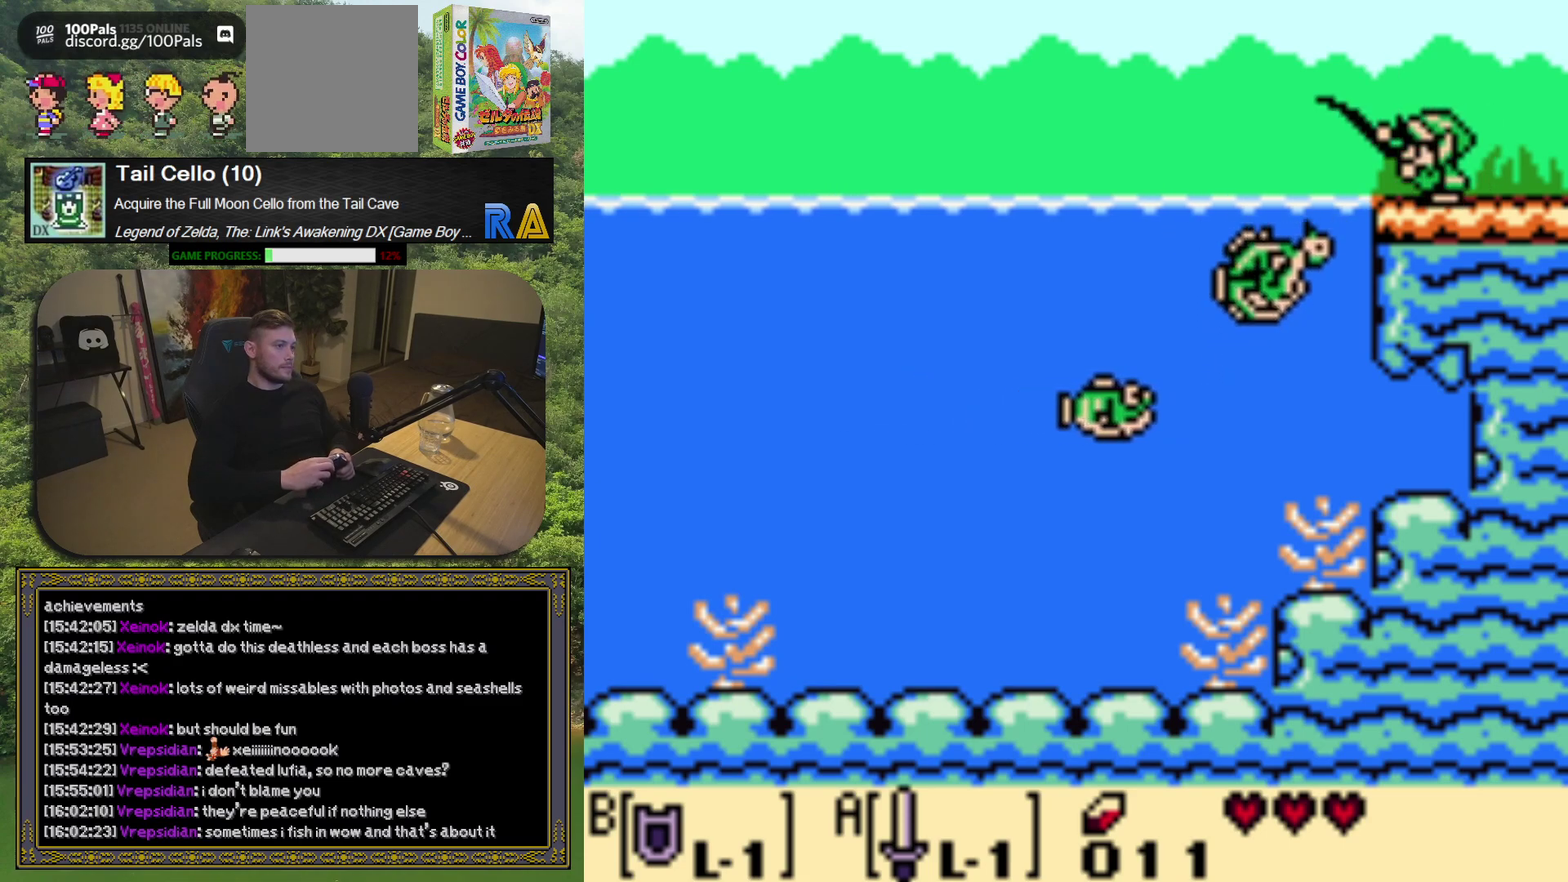
{"buttons": ["A"], "left_stick": "center", "events": [[33, "A", "down"], [100, "A", "up"], [183, "A", "down"], [250, "A", "up"], [317, "A", "down"], [383, "A", "up"], [467, "A", "down"]]}
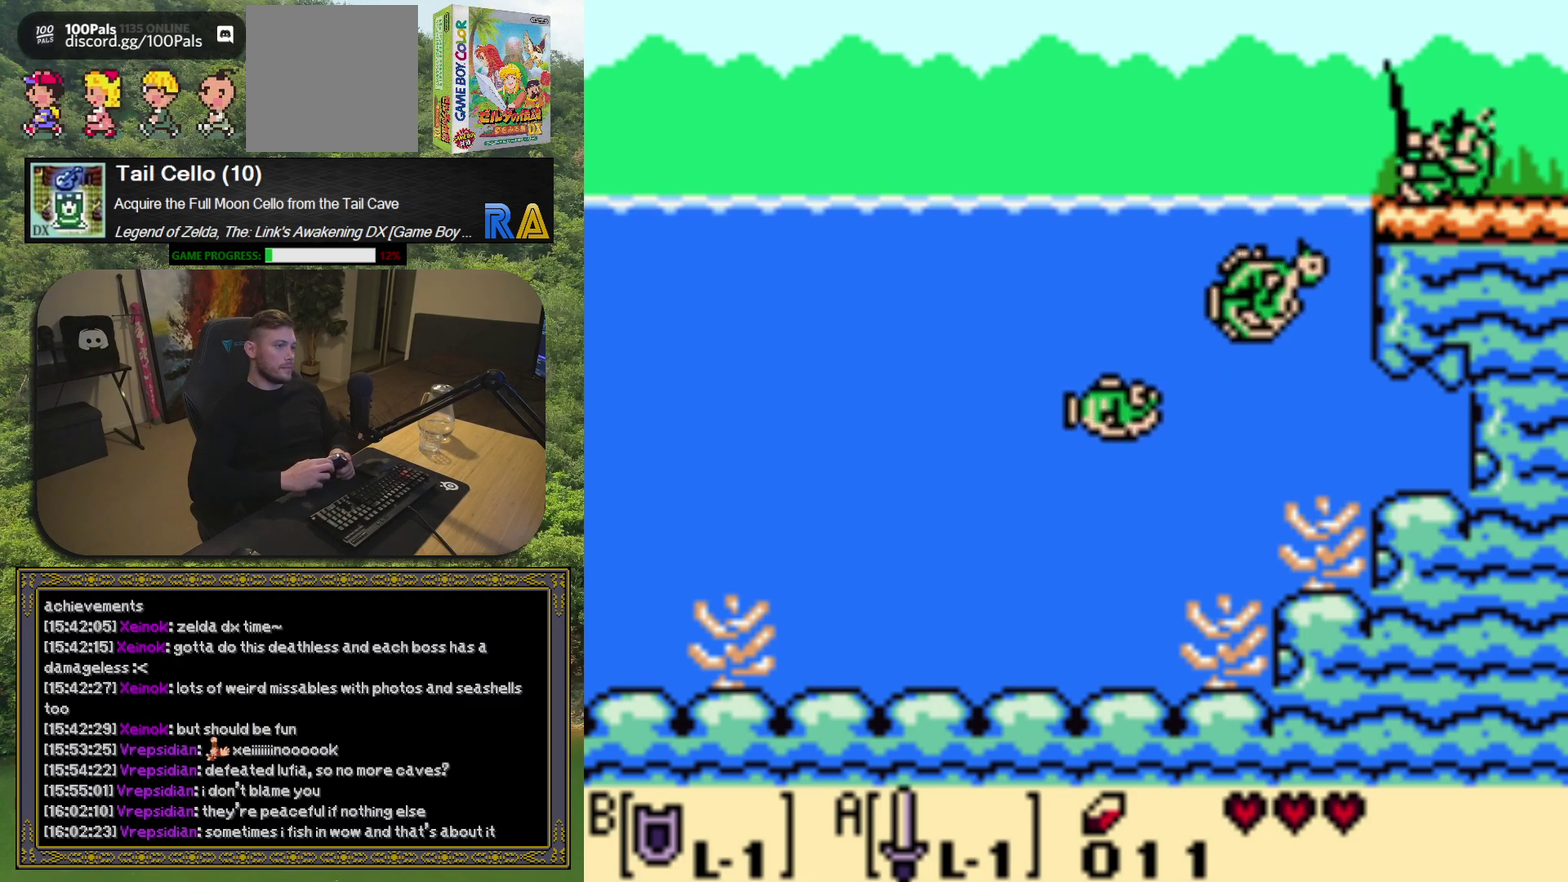
{"buttons": [], "left_stick": "center", "events": [[17, "A", "up"], [67, "A", "down"], [167, "A", "up"], [233, "A", "down"], [317, "A", "up"], [367, "A", "down"], [450, "A", "up"]]}
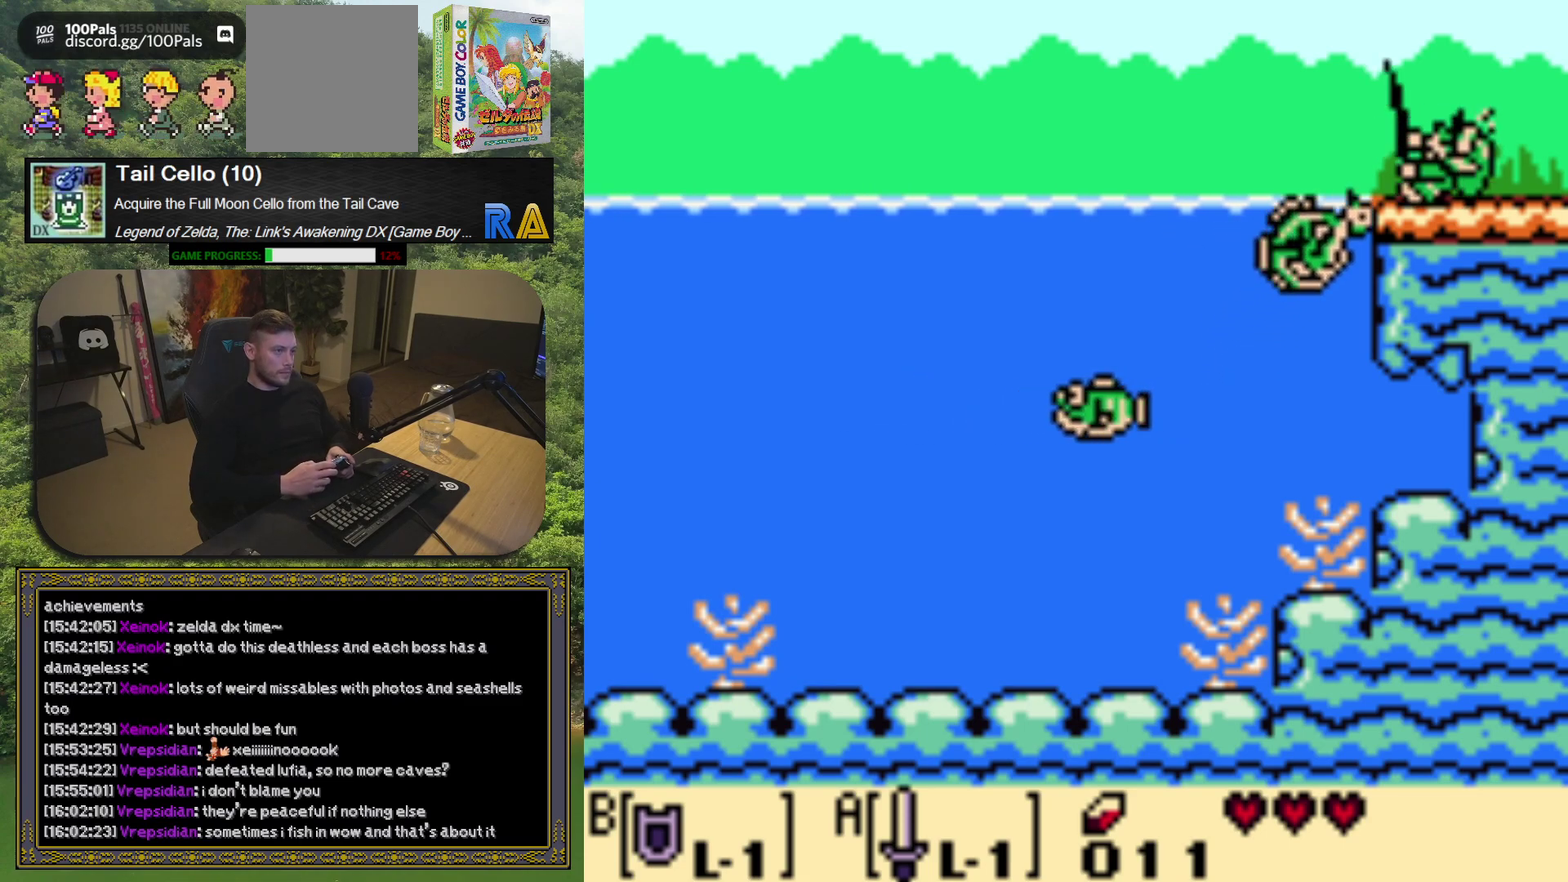
{"buttons": ["A"], "left_stick": "center", "events": [[17, "A", "down"], [83, "A", "up"], [167, "A", "down"], [233, "A", "up"], [317, "A", "down"], [383, "A", "up"], [467, "A", "down"]]}
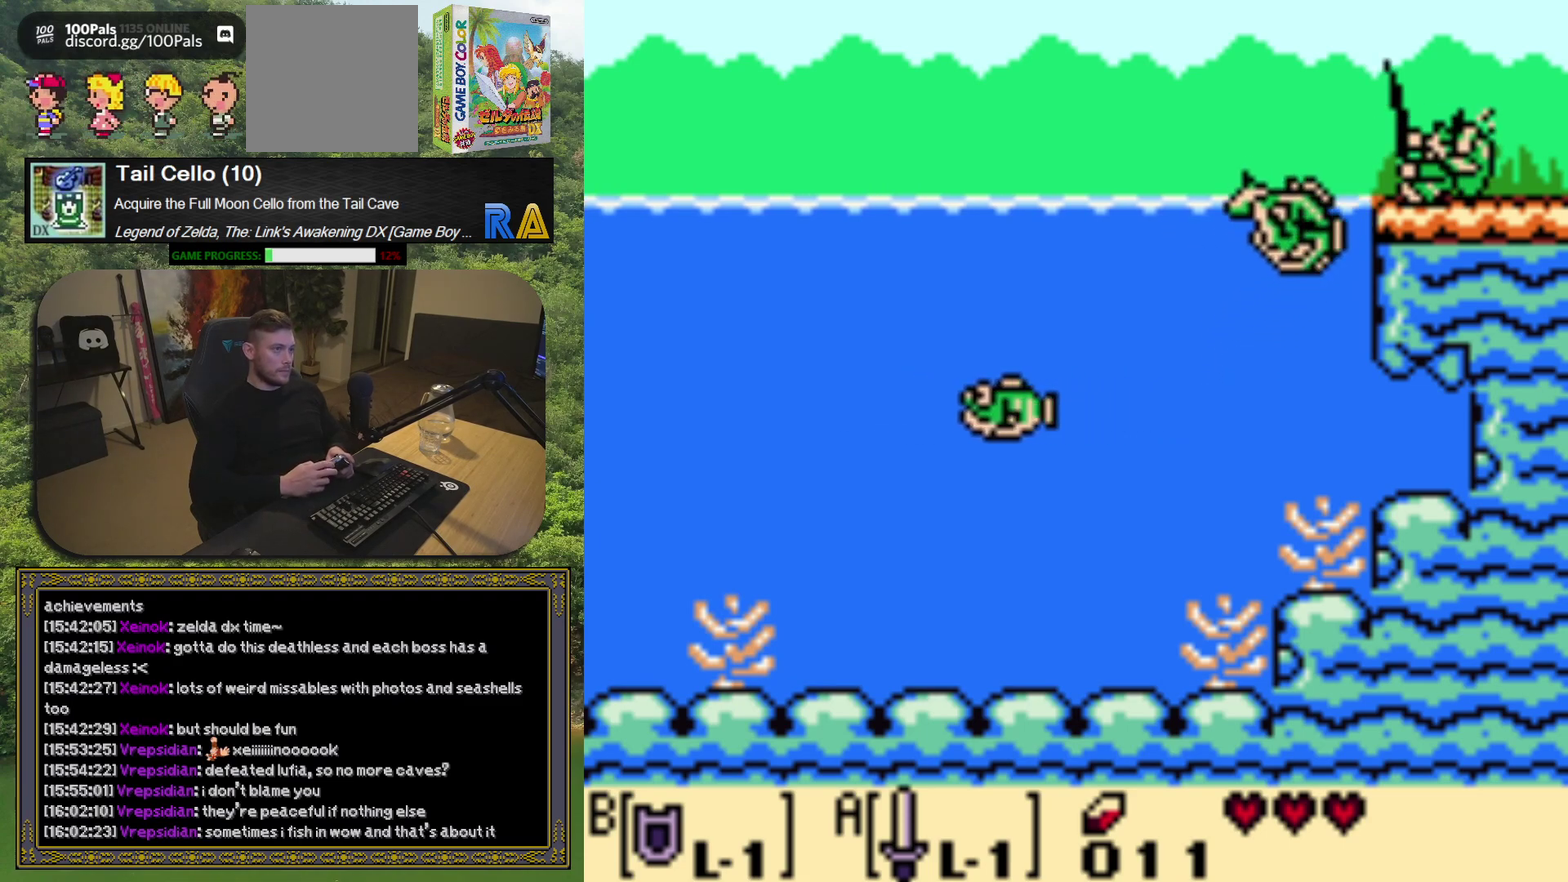
{"buttons": [], "left_stick": "center", "events": [[17, "A", "up"], [117, "A", "down"], [167, "A", "up"], [250, "A", "down"], [317, "A", "up"], [417, "A", "down"], [467, "A", "up"]]}